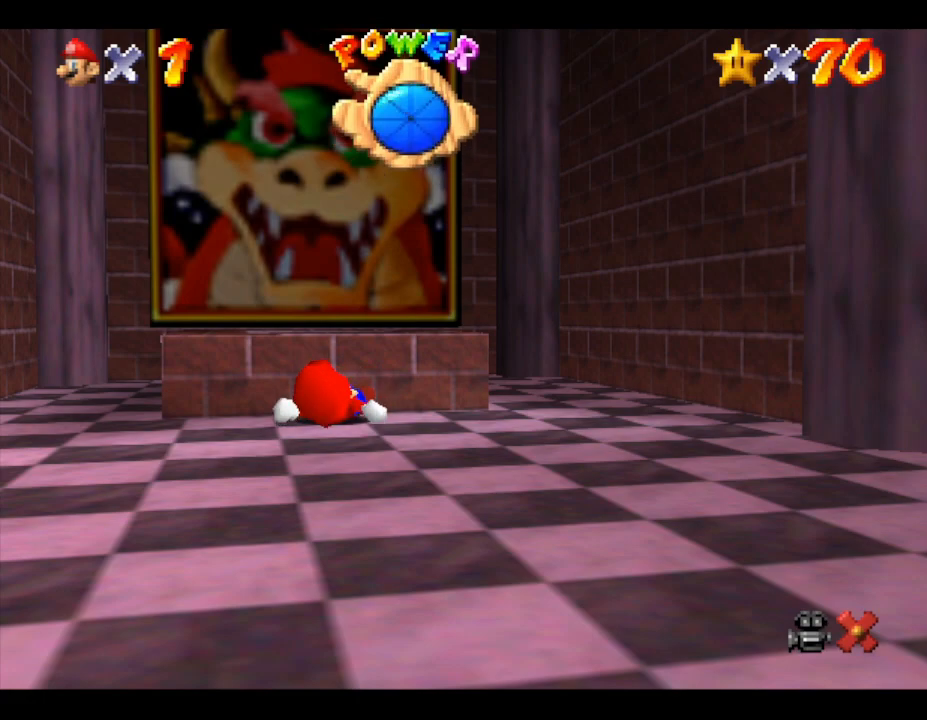
Gameplay with a controller (Nintendo layout); each line is a JSON object with the inputs held at the frame after it. "events" lists button and stick changes between this image and that frame as [ms after this image, input, new state], when the widget could be followed in between. Not read: L3 R3.
{"buttons": ["Z"], "left_stick": "center", "events": [[350, "Z", "down"]]}
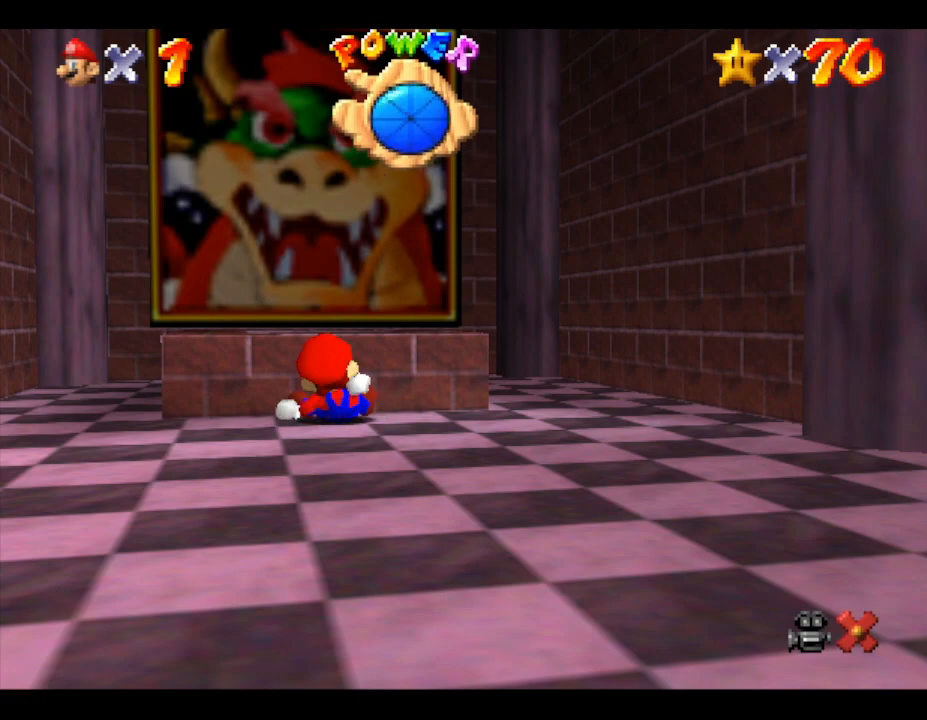
{"buttons": ["Z"], "left_stick": "center", "events": []}
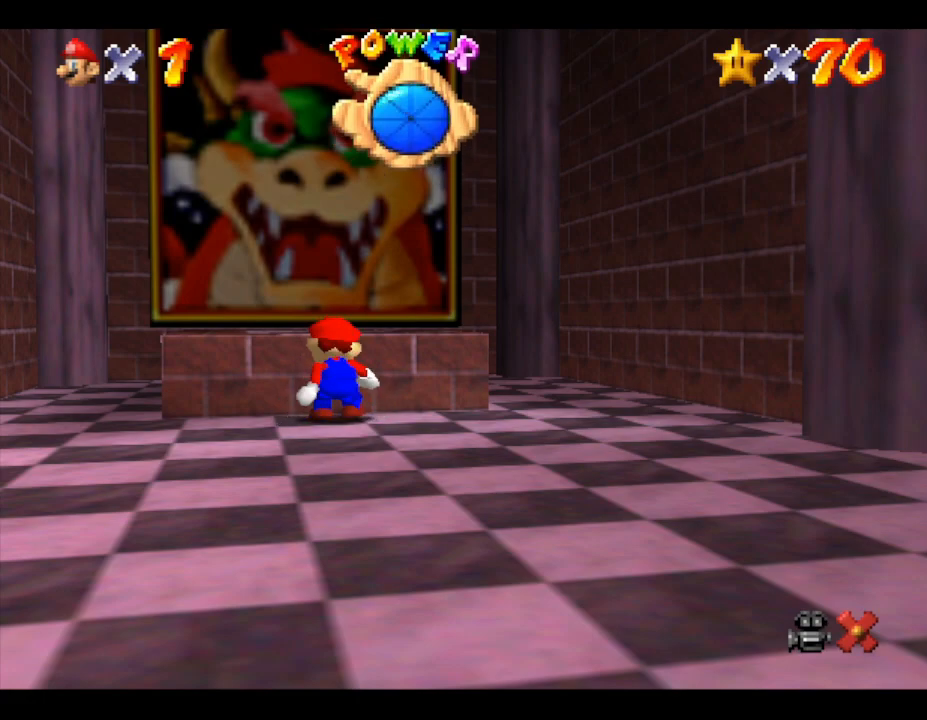
{"buttons": ["Z"], "left_stick": "center", "events": []}
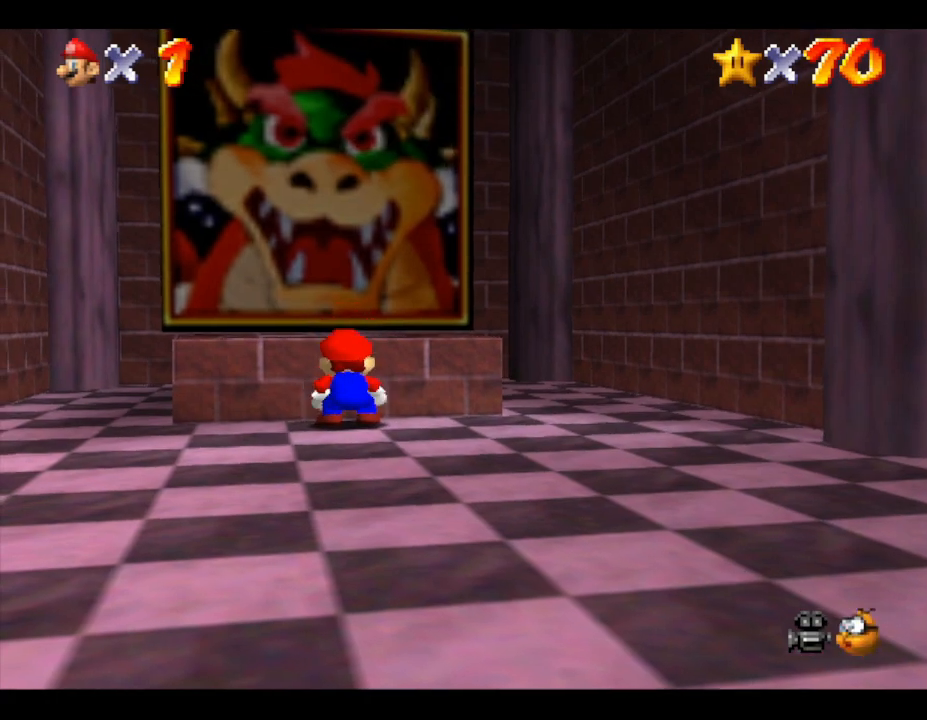
{"buttons": ["Z"], "left_stick": "center", "events": [[83, "A", "down"], [283, "A", "up"]]}
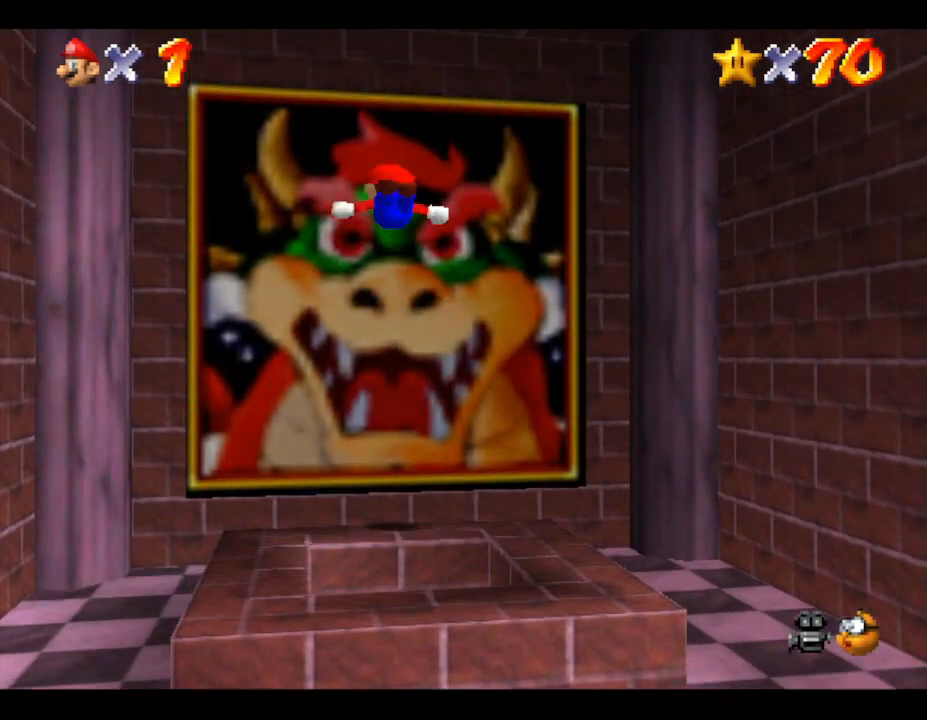
{"buttons": ["A", "Z"], "left_stick": "down", "events": [[33, "left_stick", "down"], [350, "A", "down"]]}
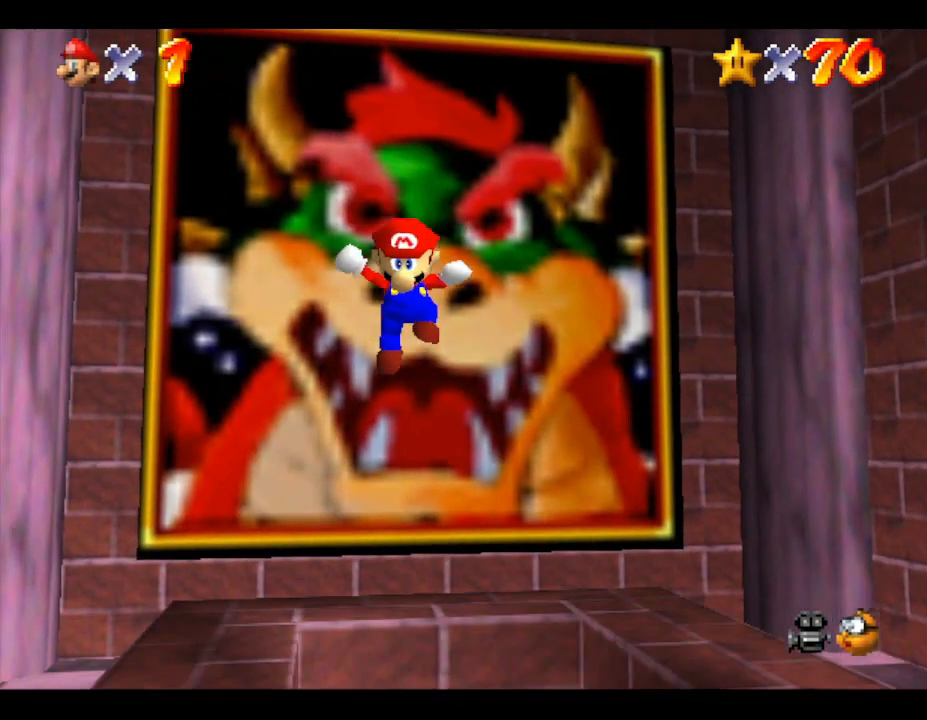
{"buttons": [], "left_stick": "center", "events": [[167, "A", "up"], [233, "Z", "up"], [233, "left_stick", "center"]]}
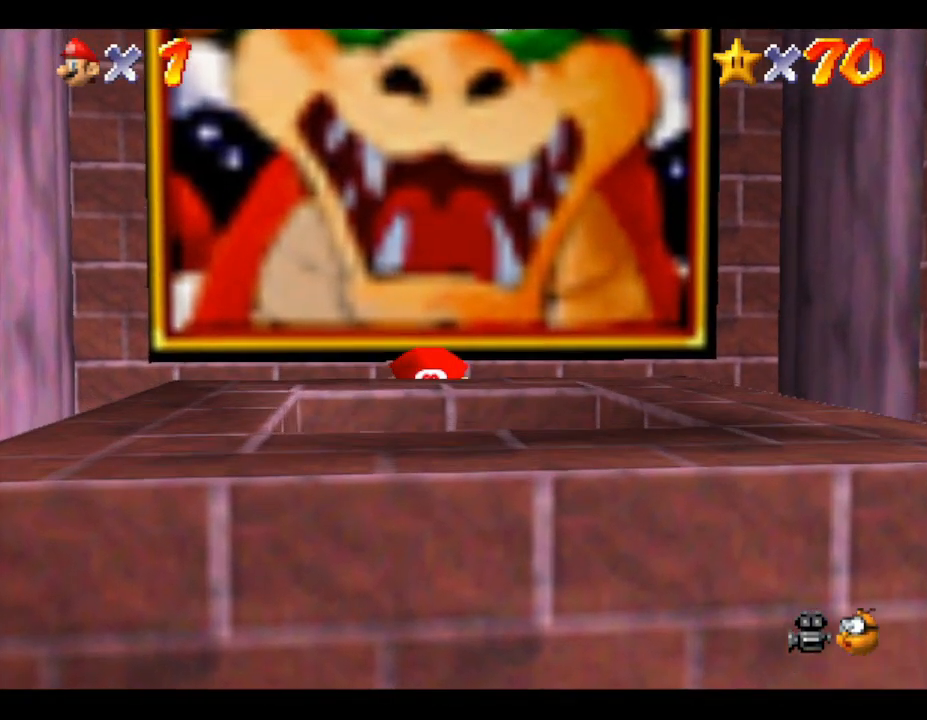
{"buttons": [], "left_stick": "up", "events": [[150, "left_stick", "up"]]}
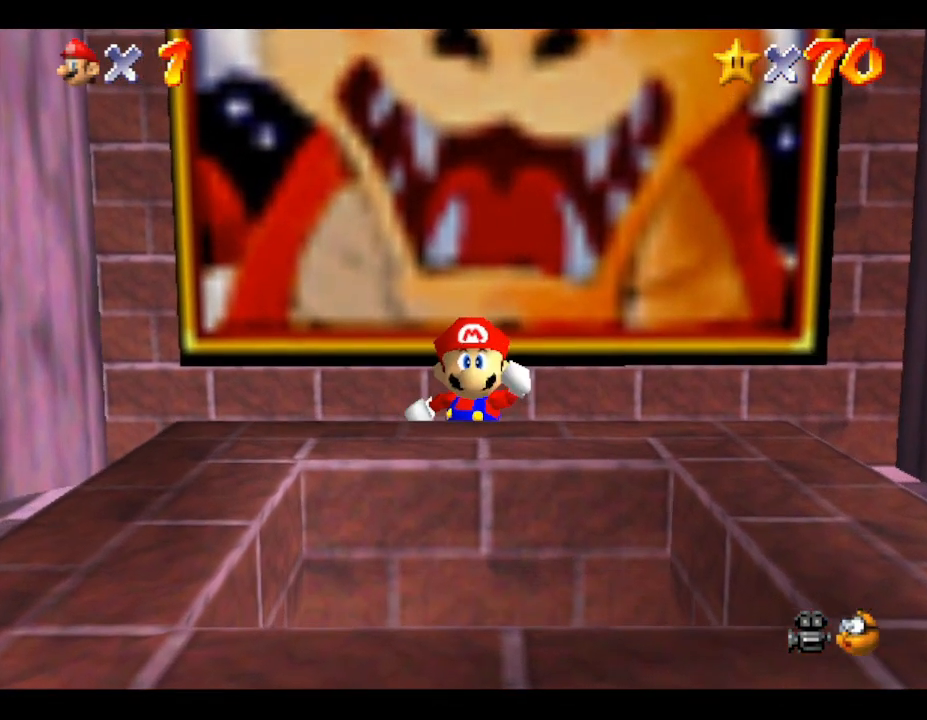
{"buttons": [], "left_stick": "up", "events": [[317, "left_stick", "center"], [467, "left_stick", "up"]]}
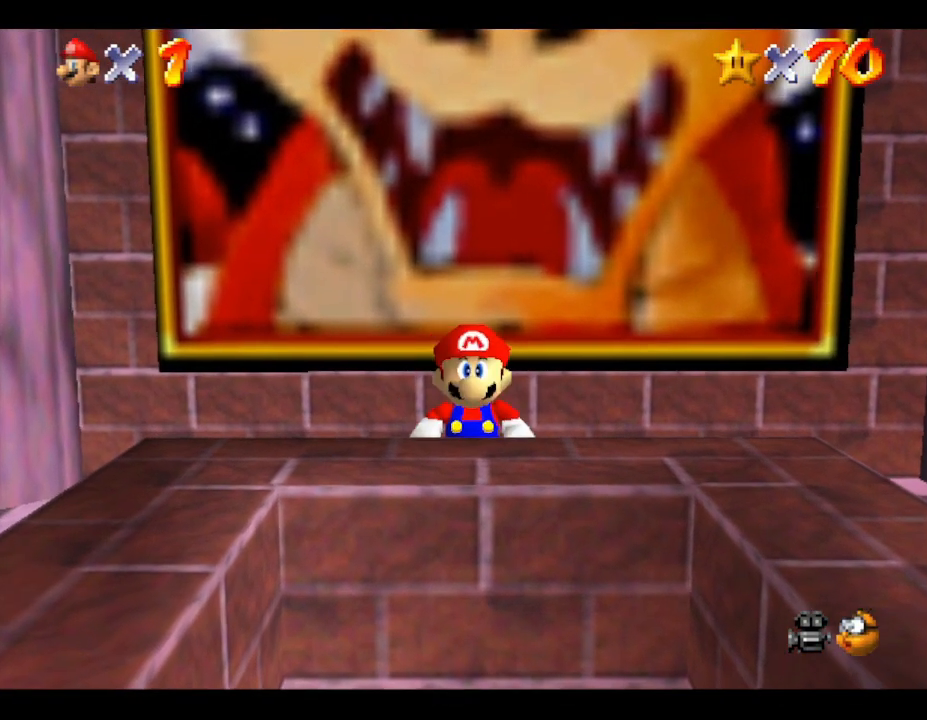
{"buttons": ["A"], "left_stick": "up", "events": [[217, "A", "down"]]}
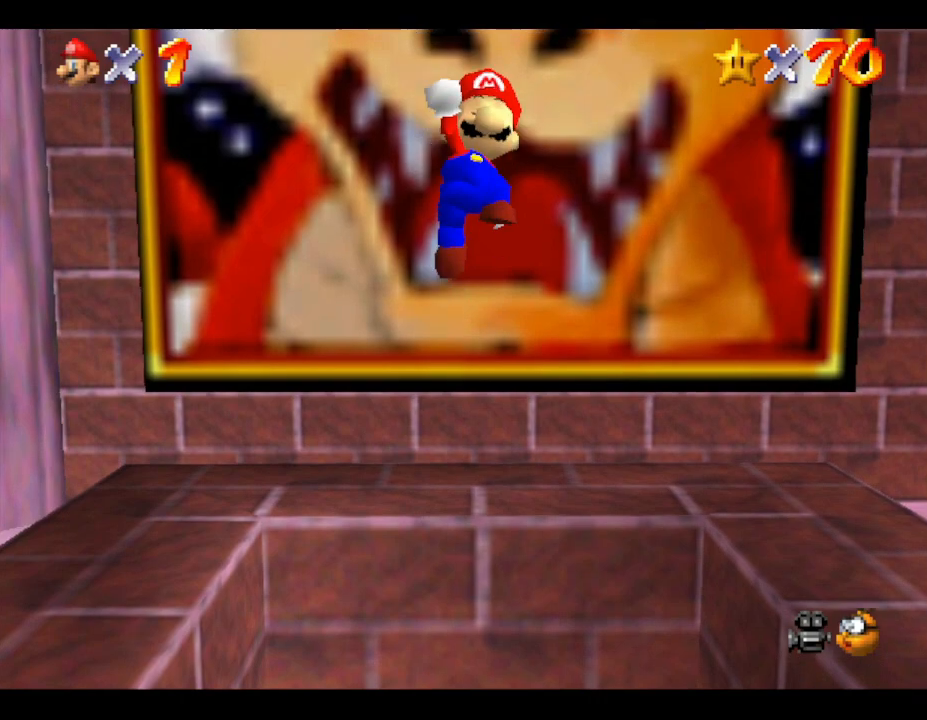
{"buttons": [], "left_stick": "center", "events": [[150, "B", "down"], [150, "left_stick", "center"], [183, "A", "up"], [300, "B", "up"]]}
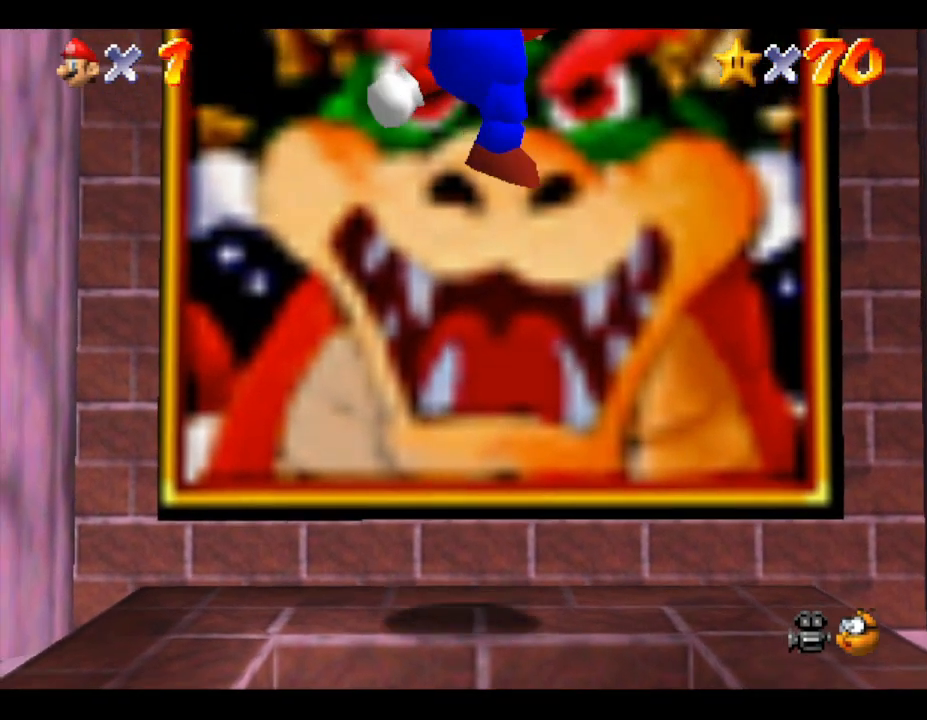
{"buttons": [], "left_stick": "center", "events": []}
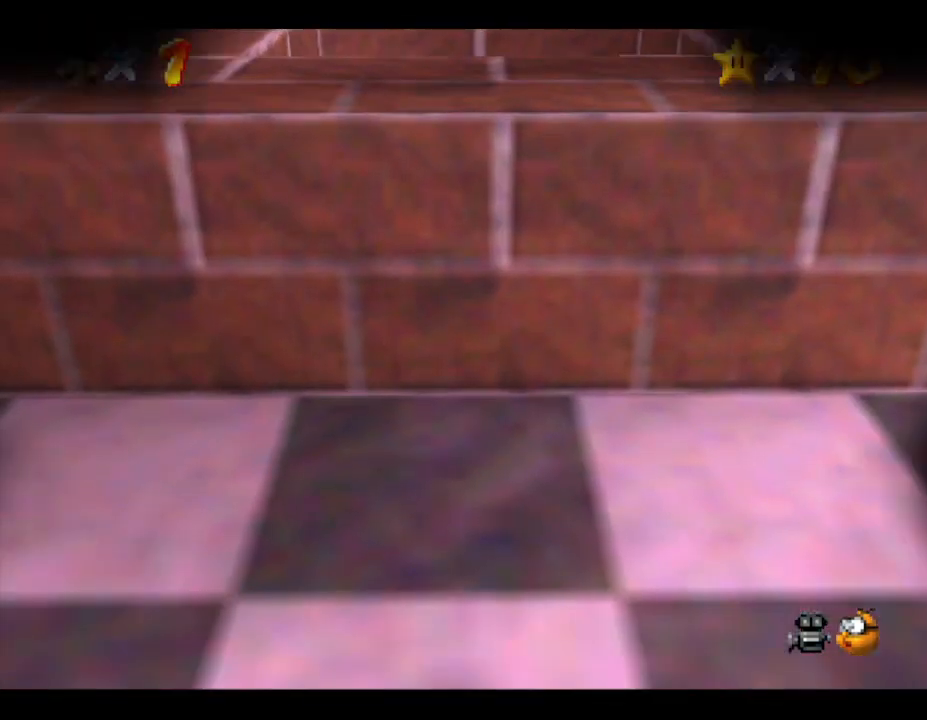
{"buttons": [], "left_stick": "center", "events": []}
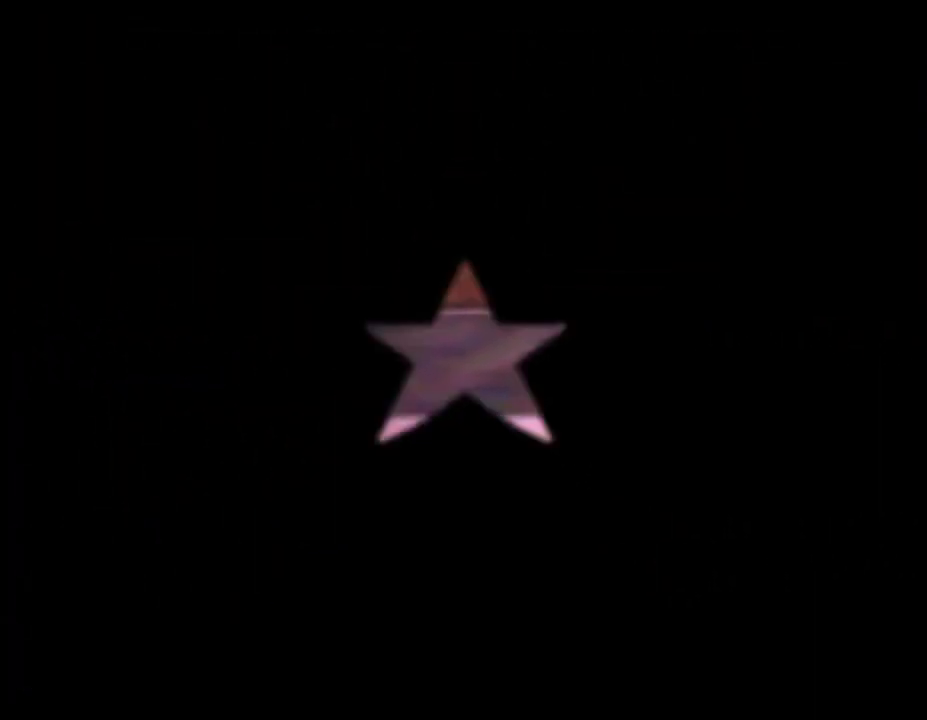
{"buttons": [], "left_stick": "center", "events": []}
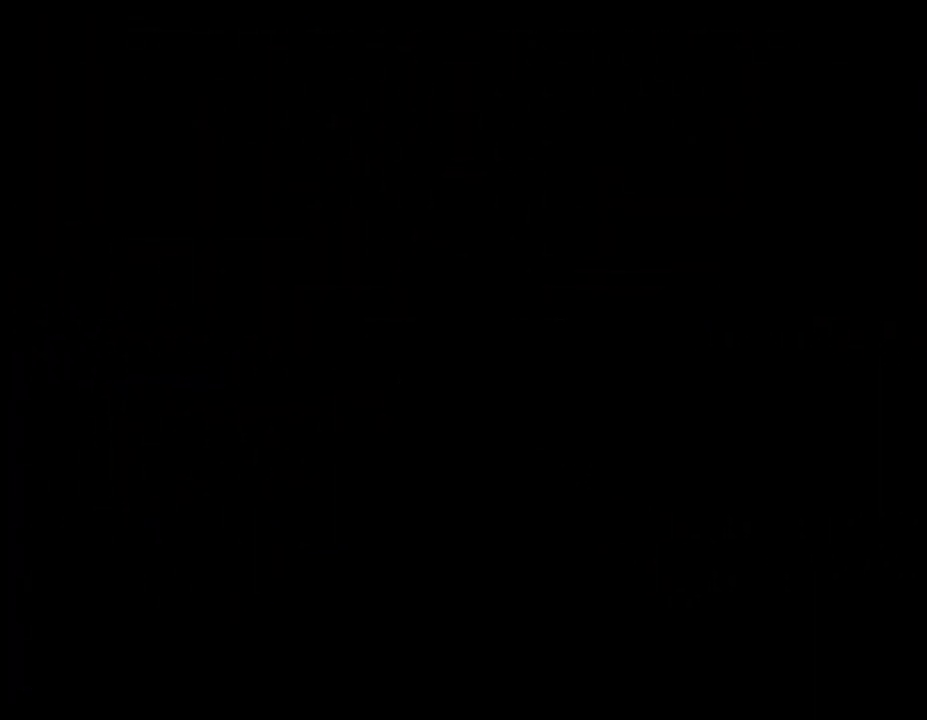
{"buttons": [], "left_stick": "center", "events": []}
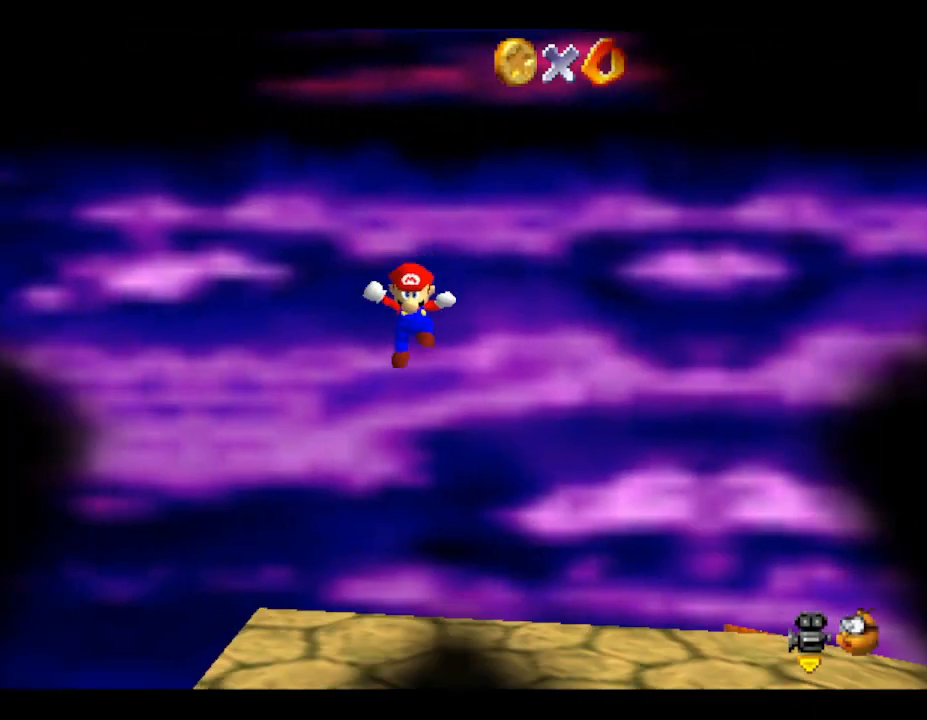
{"buttons": [], "left_stick": "right", "events": [[283, "left_stick", "right"]]}
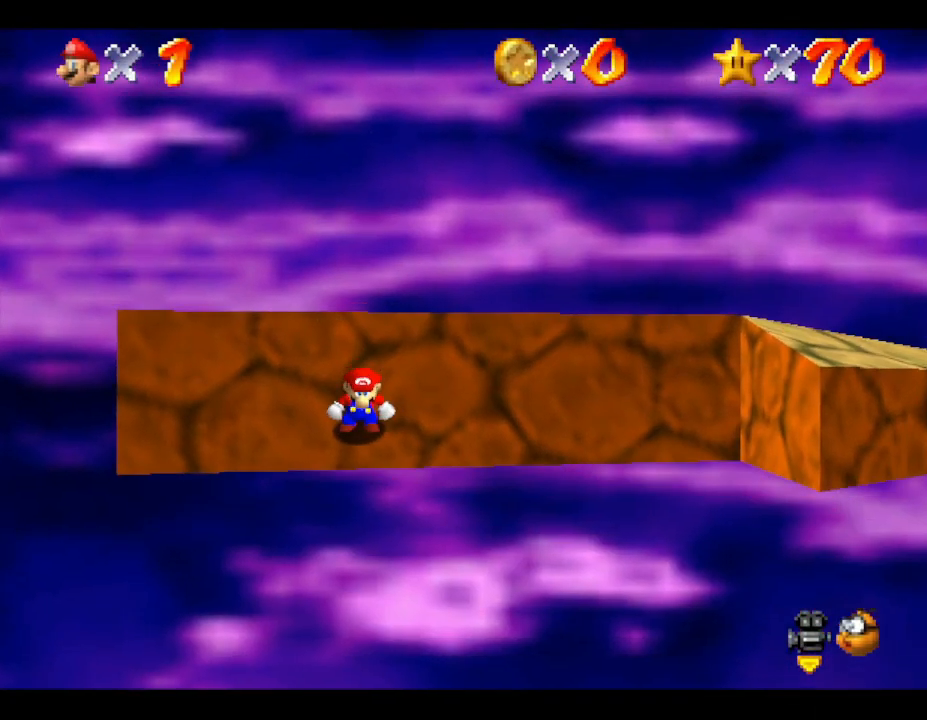
{"buttons": [], "left_stick": "right", "events": []}
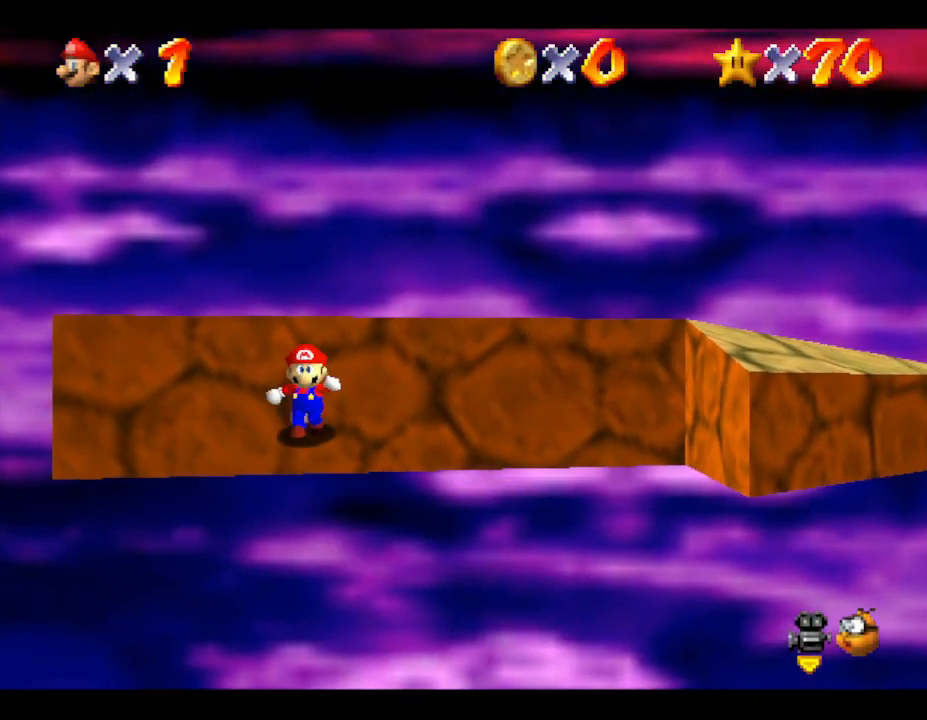
{"buttons": [], "left_stick": "right", "events": []}
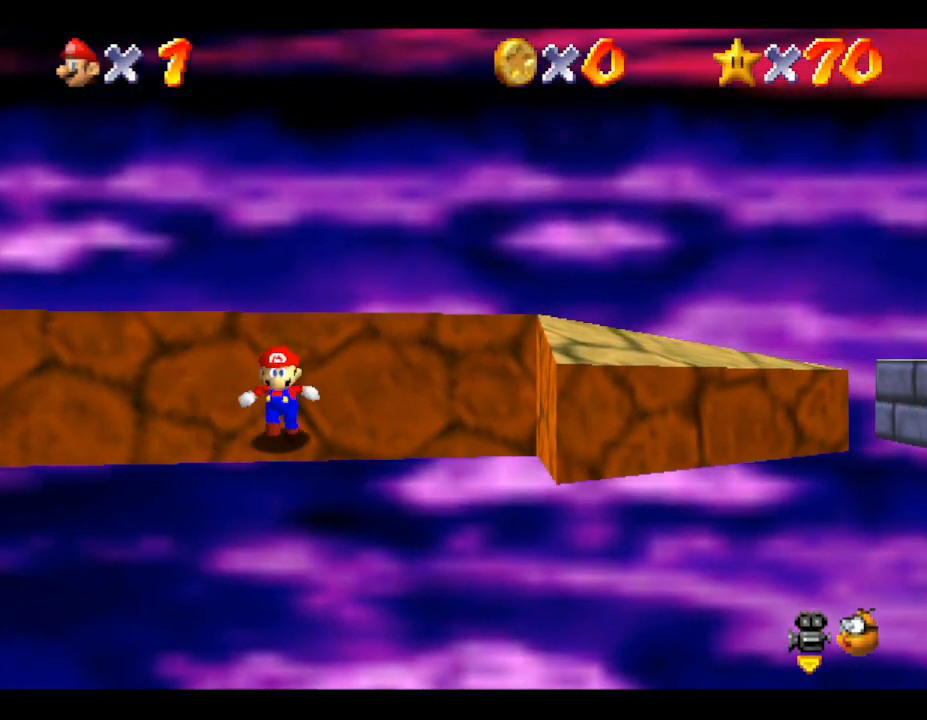
{"buttons": ["A"], "left_stick": "right", "events": [[500, "A", "down"]]}
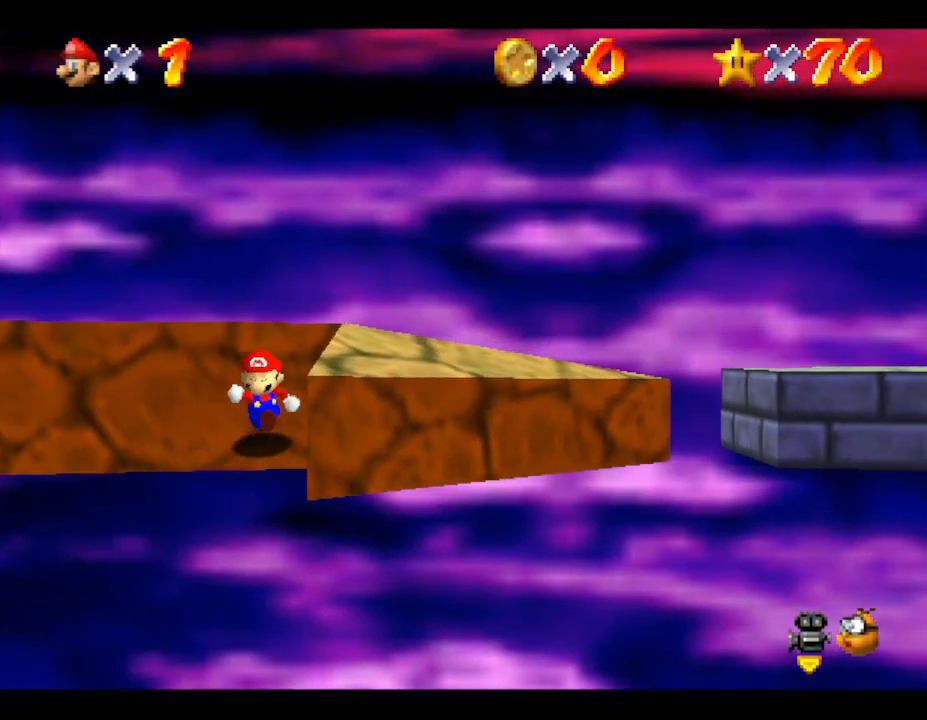
{"buttons": ["A"], "left_stick": "right", "events": []}
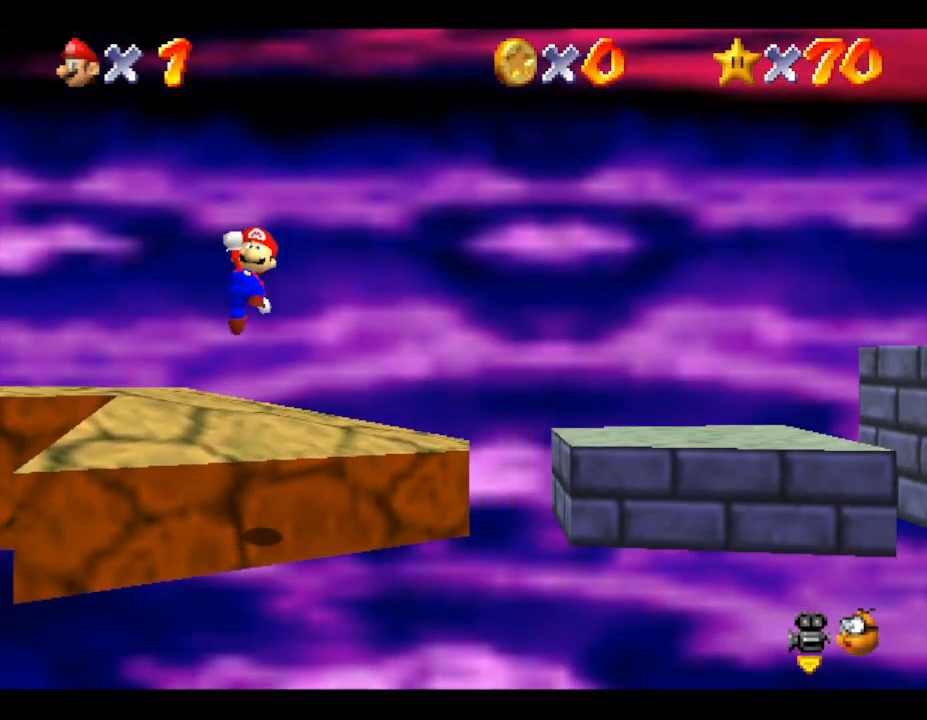
{"buttons": [], "left_stick": "right", "events": [[83, "A", "up"]]}
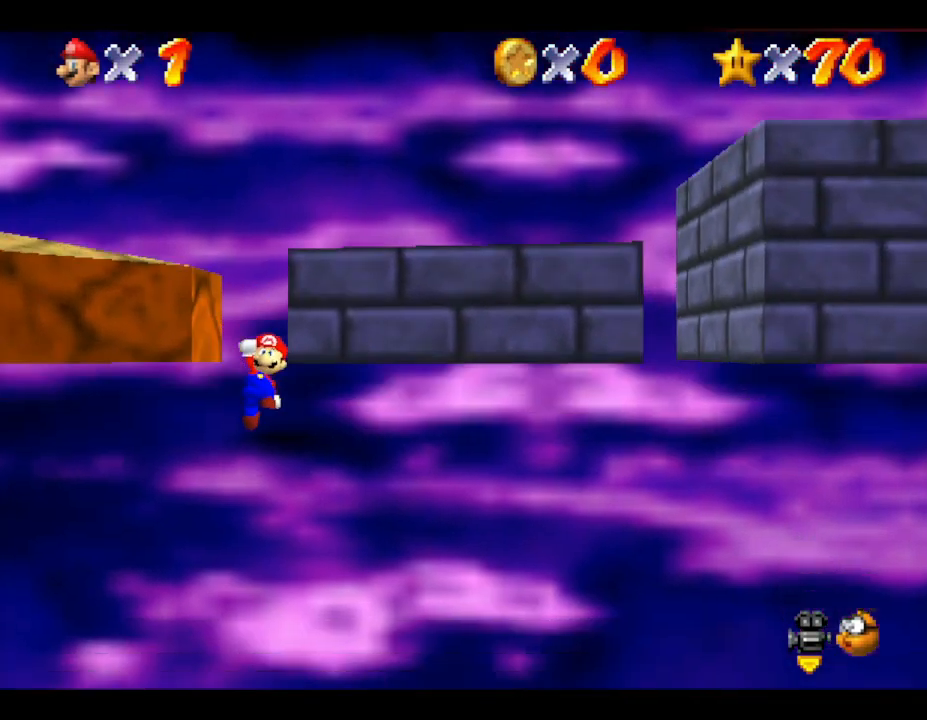
{"buttons": [], "left_stick": "right", "events": [[17, "A", "down"], [450, "A", "up"]]}
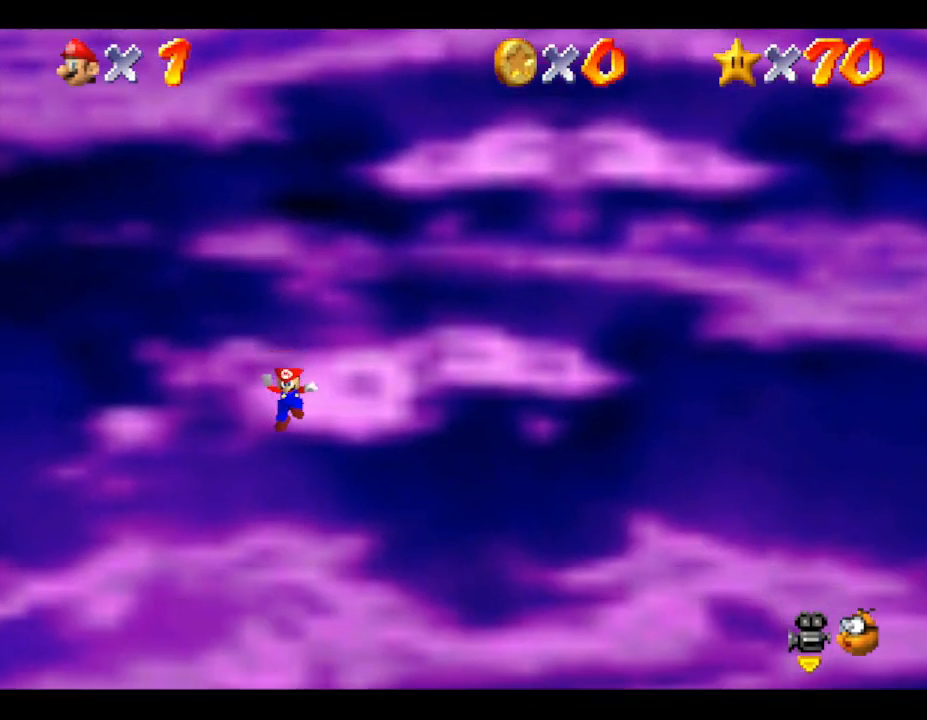
{"buttons": [], "left_stick": "center", "events": [[100, "left_stick", "center"]]}
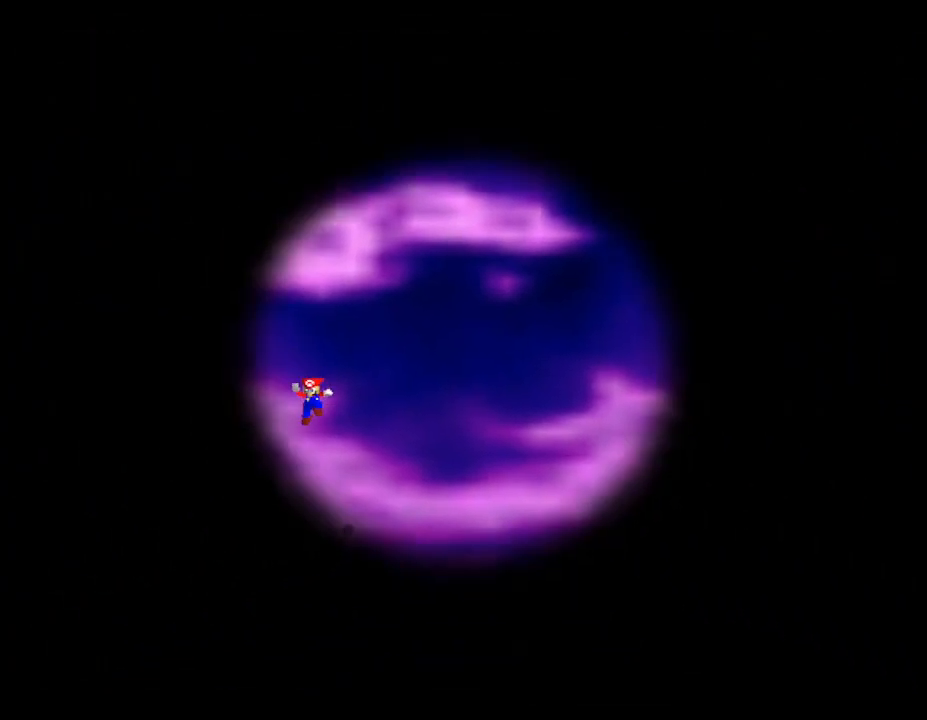
{"buttons": [], "left_stick": "center", "events": []}
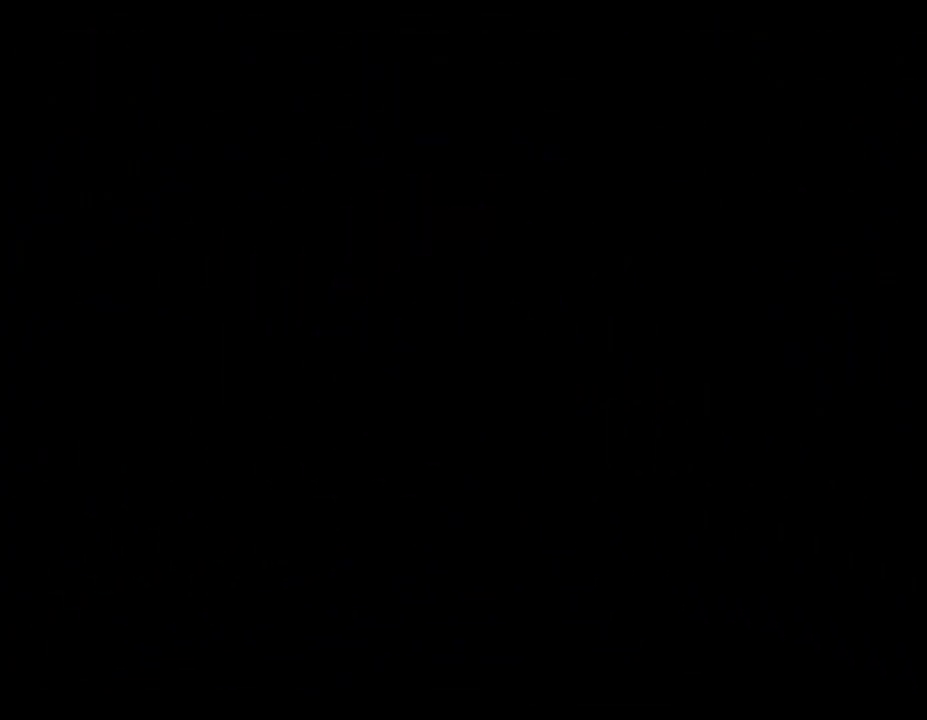
{"buttons": [], "left_stick": "center", "events": []}
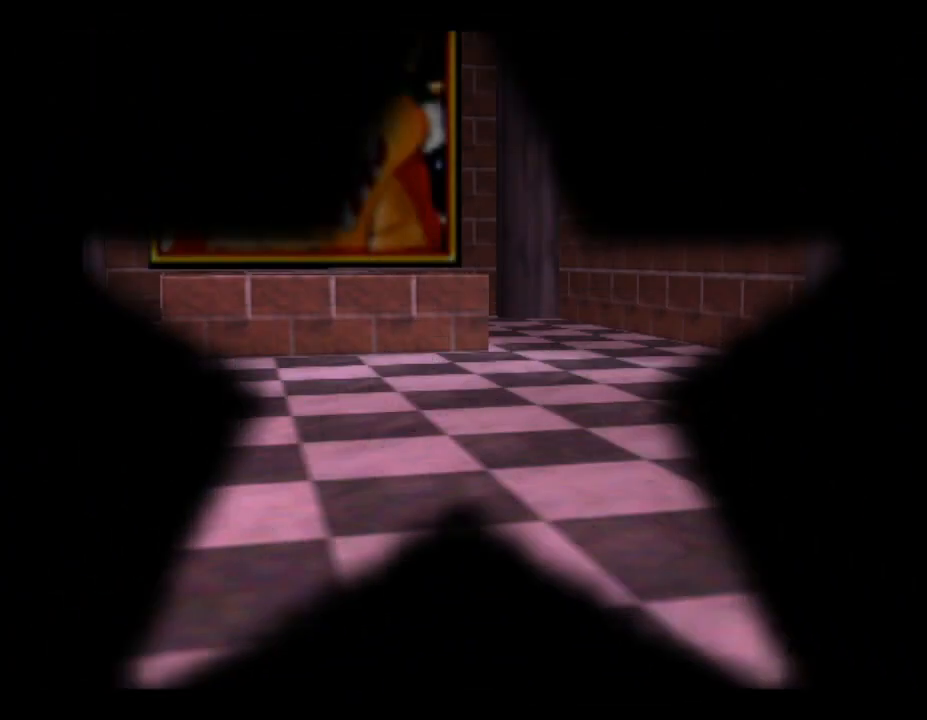
{"buttons": [], "left_stick": "center", "events": []}